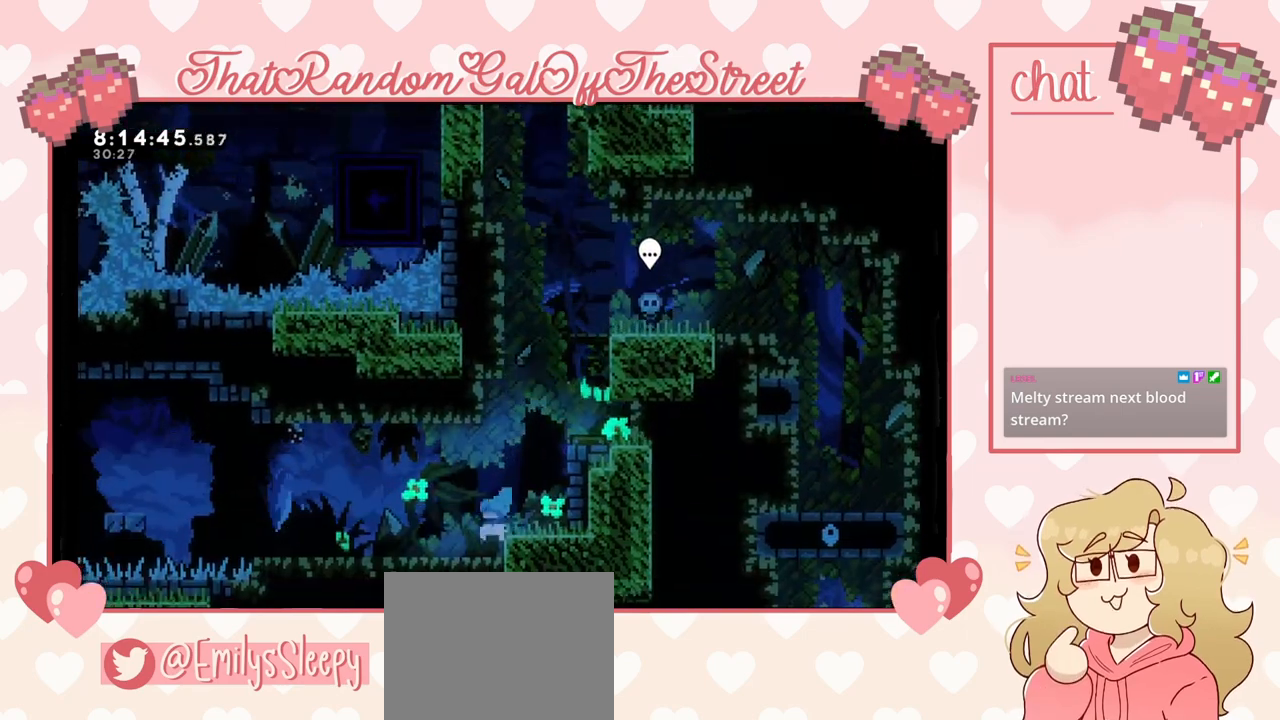
Gameplay with a controller (Xbox layout); each line is a JSON object with the inputs held at the frame after it. "events" lists button and stick changes between this image and that frame as [ms after this image, input, new state], when the widget could be followed in between.
{"buttons": [], "left_stick": "left", "right_stick": "center", "events": [[67, "left_stick", "center"], [167, "left_stick", "left"]]}
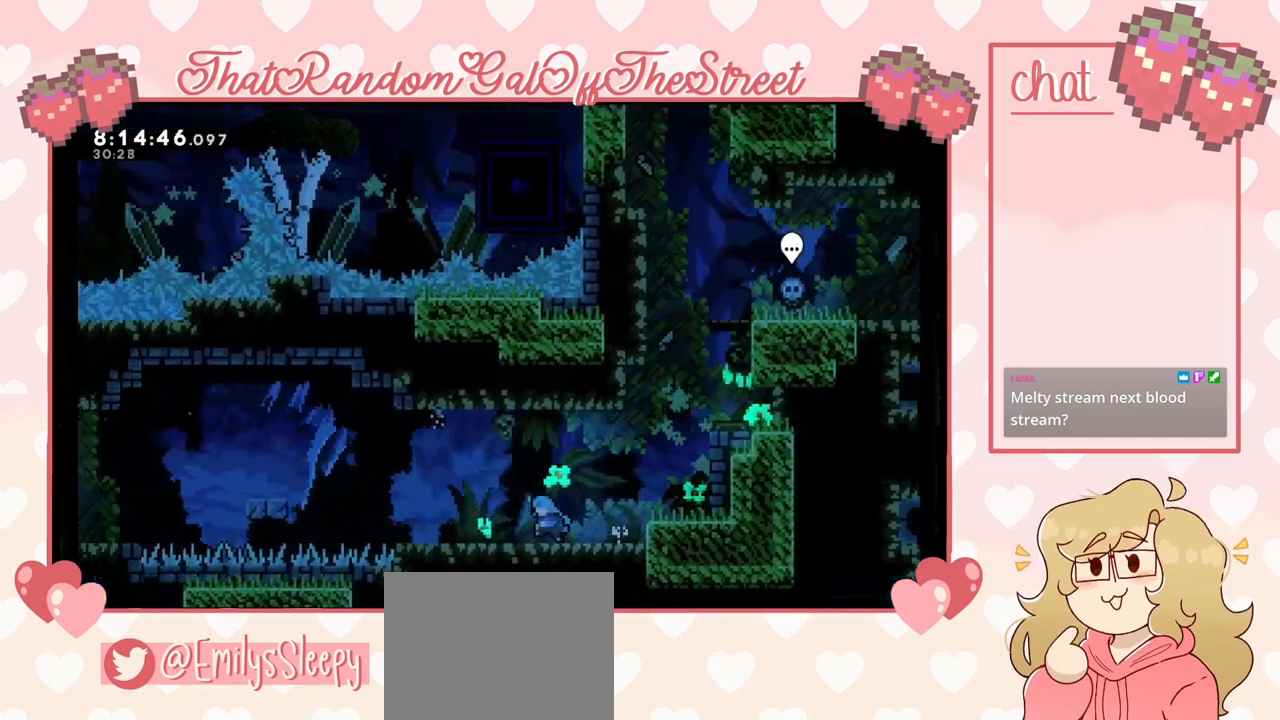
{"buttons": [], "left_stick": "left", "right_stick": "center", "events": []}
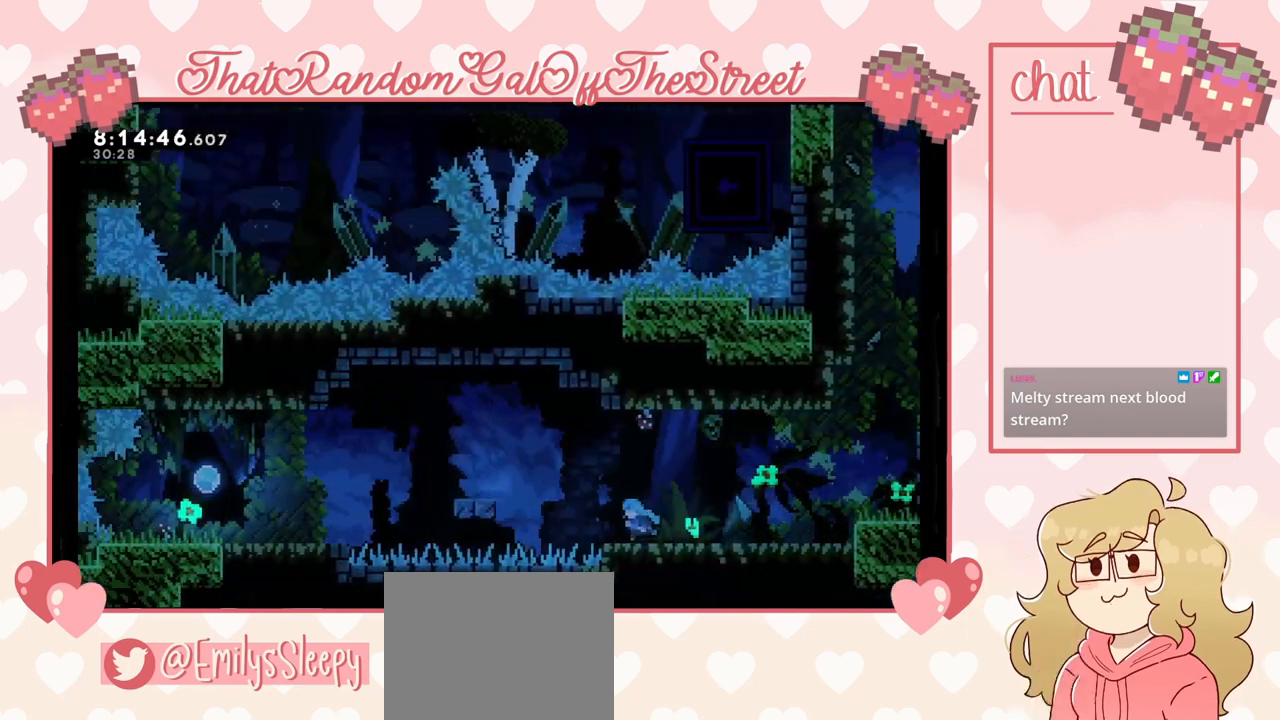
{"buttons": [], "left_stick": "left", "right_stick": "center", "events": [[100, "A", "down"], [500, "A", "up"]]}
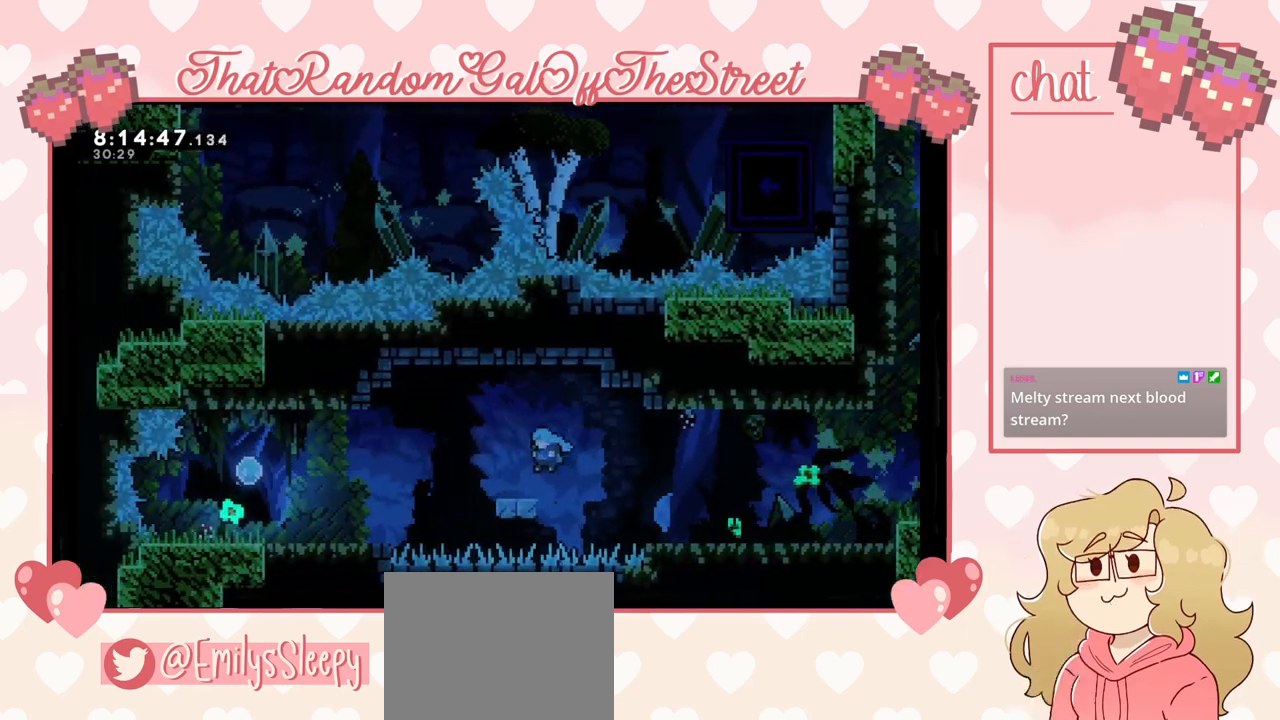
{"buttons": ["A"], "left_stick": "left", "right_stick": "center", "events": [[133, "A", "down"]]}
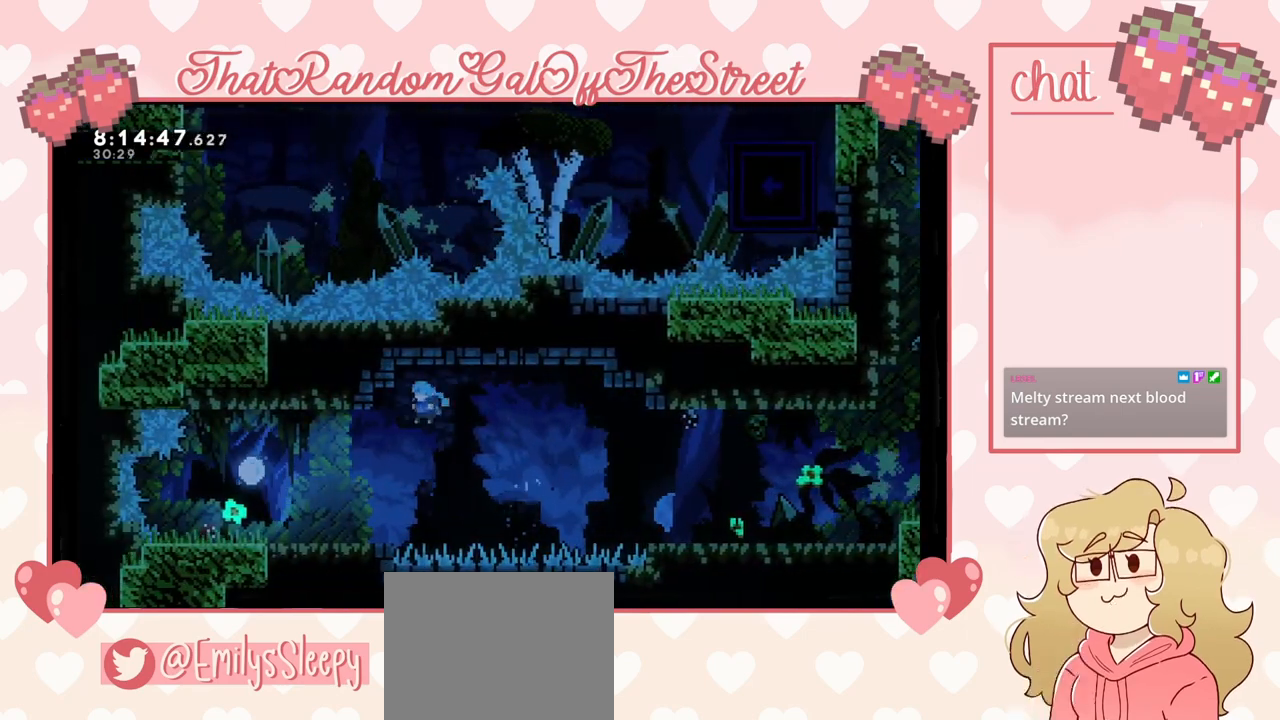
{"buttons": [], "left_stick": "left", "right_stick": "center", "events": [[167, "A", "up"]]}
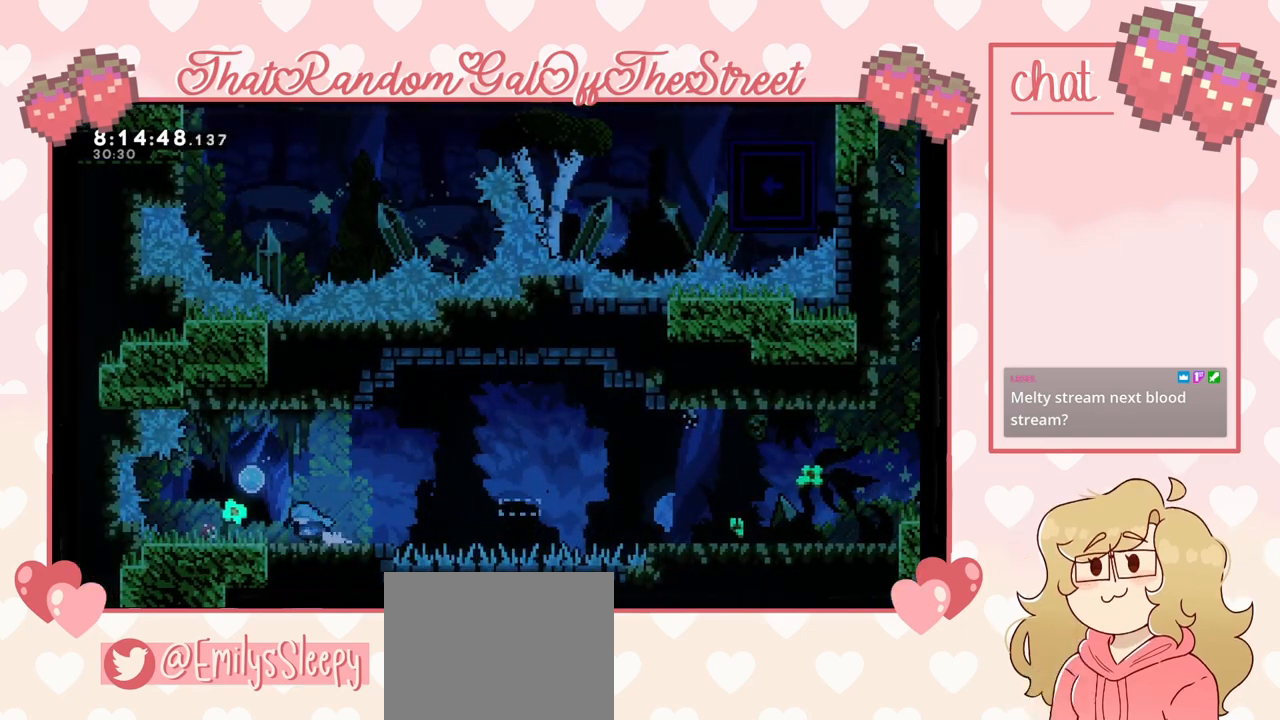
{"buttons": [], "left_stick": "center", "right_stick": "center", "events": [[67, "left_stick", "center"], [233, "DPAD_DOWN", "down"], [300, "DPAD_DOWN", "up"], [367, "DPAD_DOWN", "down"], [433, "DPAD_DOWN", "up"]]}
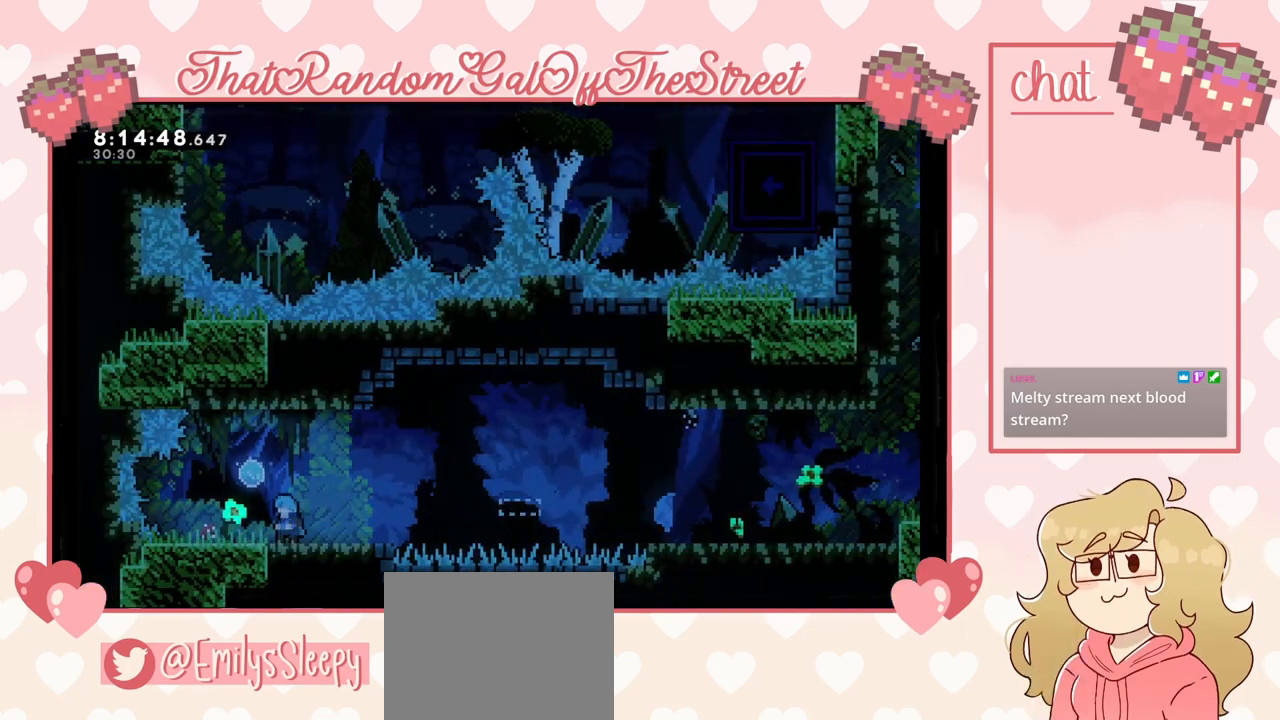
{"buttons": [], "left_stick": "center", "right_stick": "center", "events": [[33, "DPAD_DOWN", "down"], [67, "DPAD_DOWN", "up"], [167, "DPAD_DOWN", "down"], [200, "DPAD_DOWN", "up"], [400, "DPAD_DOWN", "down"], [467, "DPAD_DOWN", "up"]]}
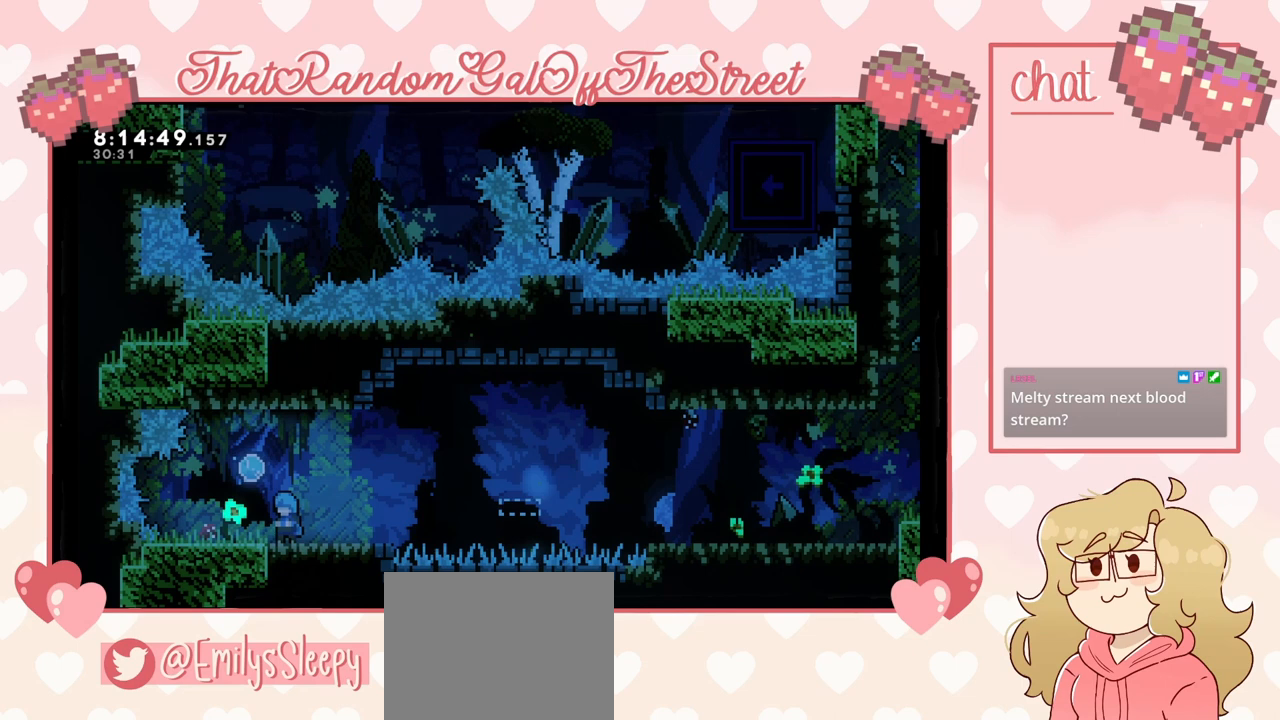
{"buttons": [], "left_stick": "center", "right_stick": "center", "events": [[67, "DPAD_DOWN", "down"], [100, "DPAD_DOWN", "up"], [200, "DPAD_DOWN", "down"], [233, "DPAD_DOWN", "up"], [333, "DPAD_DOWN", "down"], [400, "DPAD_DOWN", "up"], [467, "DPAD_DOWN", "down"], [500, "DPAD_DOWN", "up"]]}
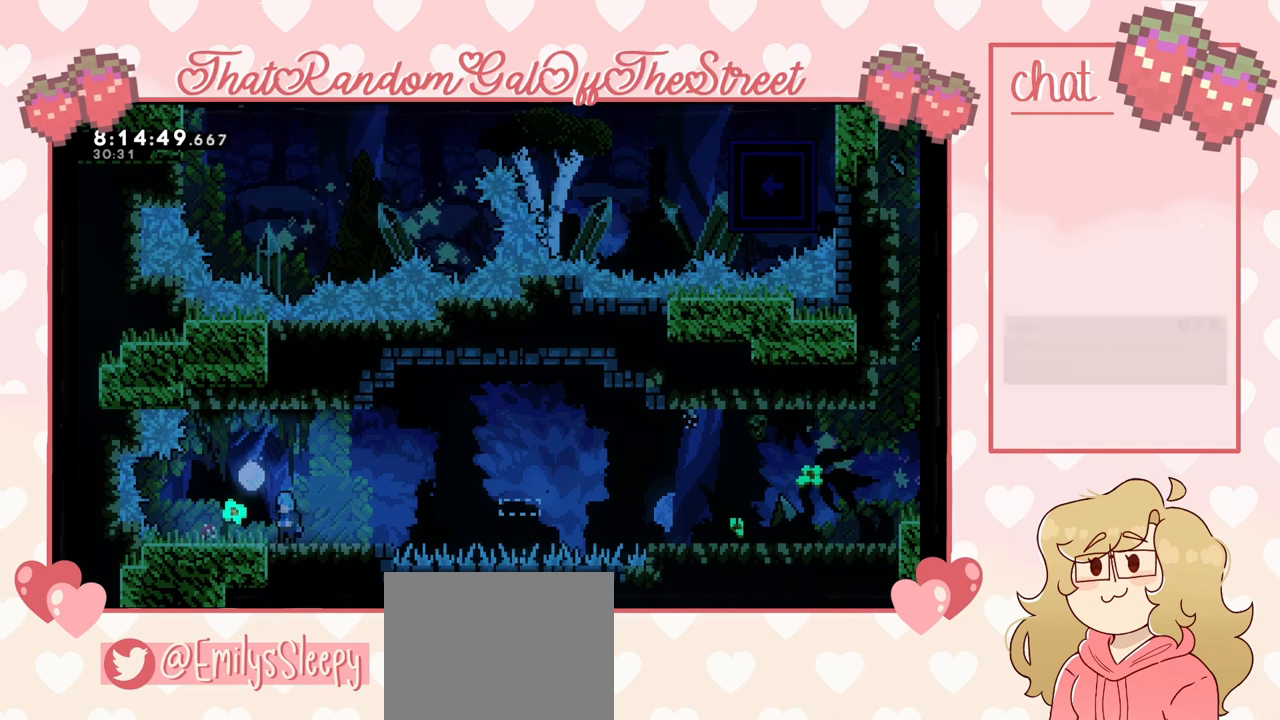
{"buttons": [], "left_stick": "center", "right_stick": "center", "events": [[100, "DPAD_DOWN", "down"], [133, "DPAD_DOWN", "up"], [433, "DPAD_DOWN", "down"], [500, "DPAD_DOWN", "up"]]}
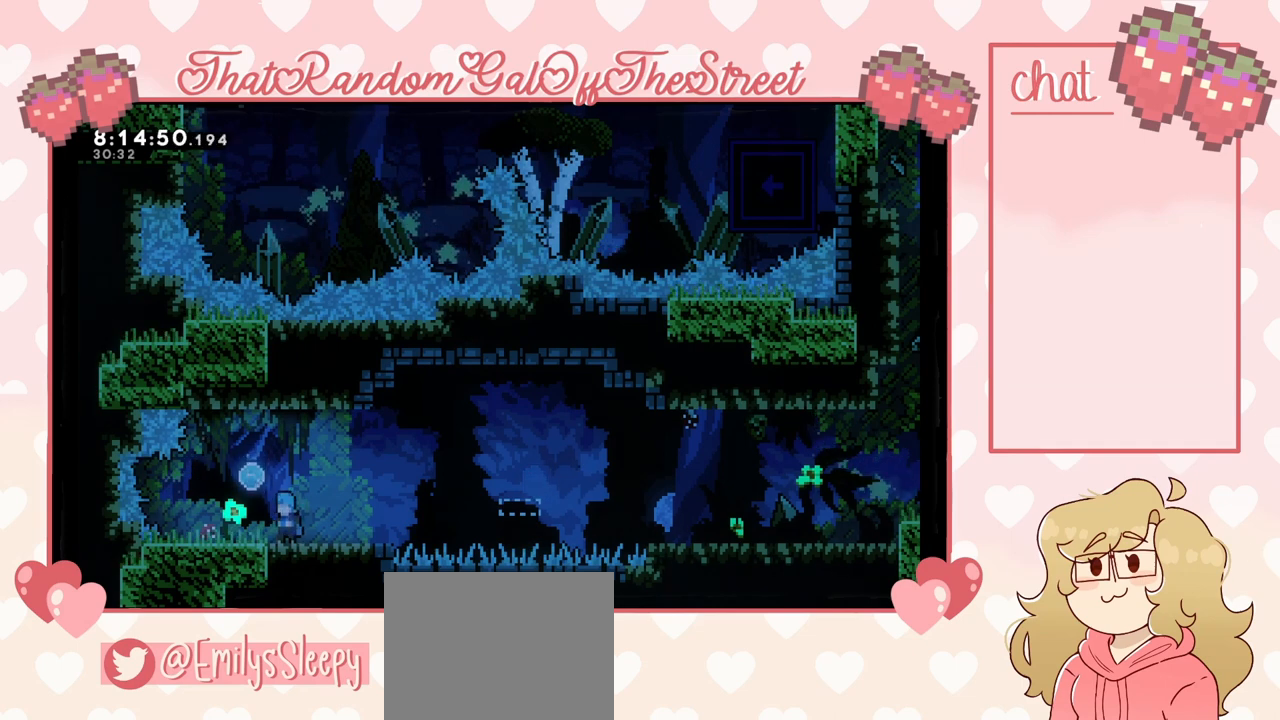
{"buttons": [], "left_stick": "center", "right_stick": "center", "events": [[267, "DPAD_DOWN", "down"], [400, "DPAD_DOWN", "up"]]}
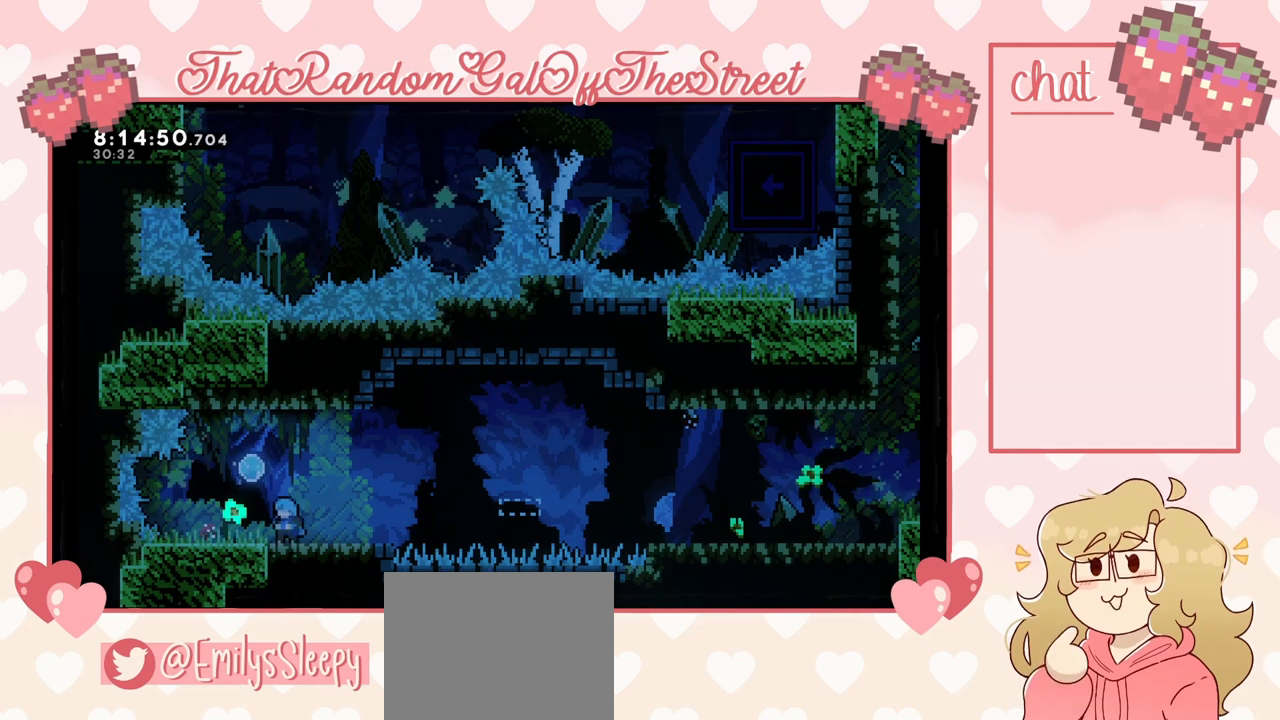
{"buttons": [], "left_stick": "center", "right_stick": "center", "events": [[167, "DPAD_DOWN", "down"], [233, "DPAD_DOWN", "up"], [367, "DPAD_DOWN", "down"], [433, "DPAD_DOWN", "up"]]}
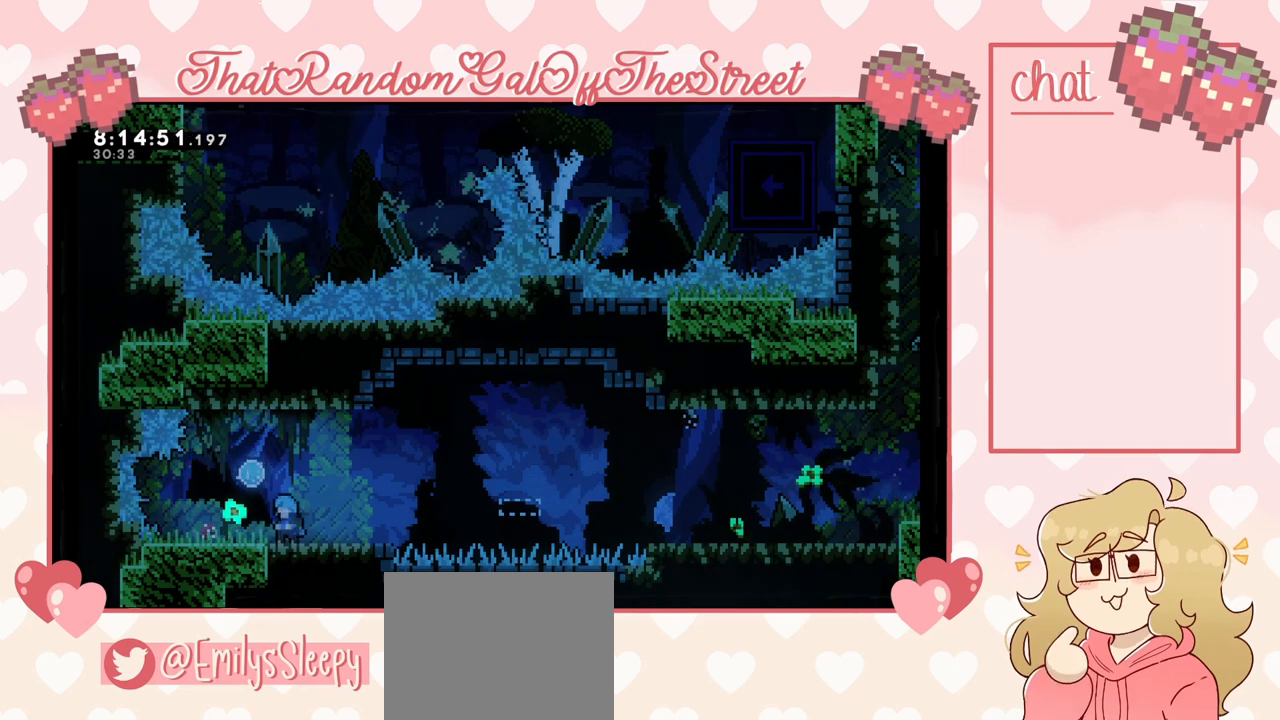
{"buttons": ["DPAD_DOWN"], "left_stick": "center", "right_stick": "center", "events": [[33, "DPAD_DOWN", "down"], [133, "DPAD_DOWN", "up"], [200, "DPAD_DOWN", "down"], [267, "DPAD_DOWN", "up"], [367, "DPAD_DOWN", "down"], [400, "DPAD_DOWN", "up"], [500, "DPAD_DOWN", "down"]]}
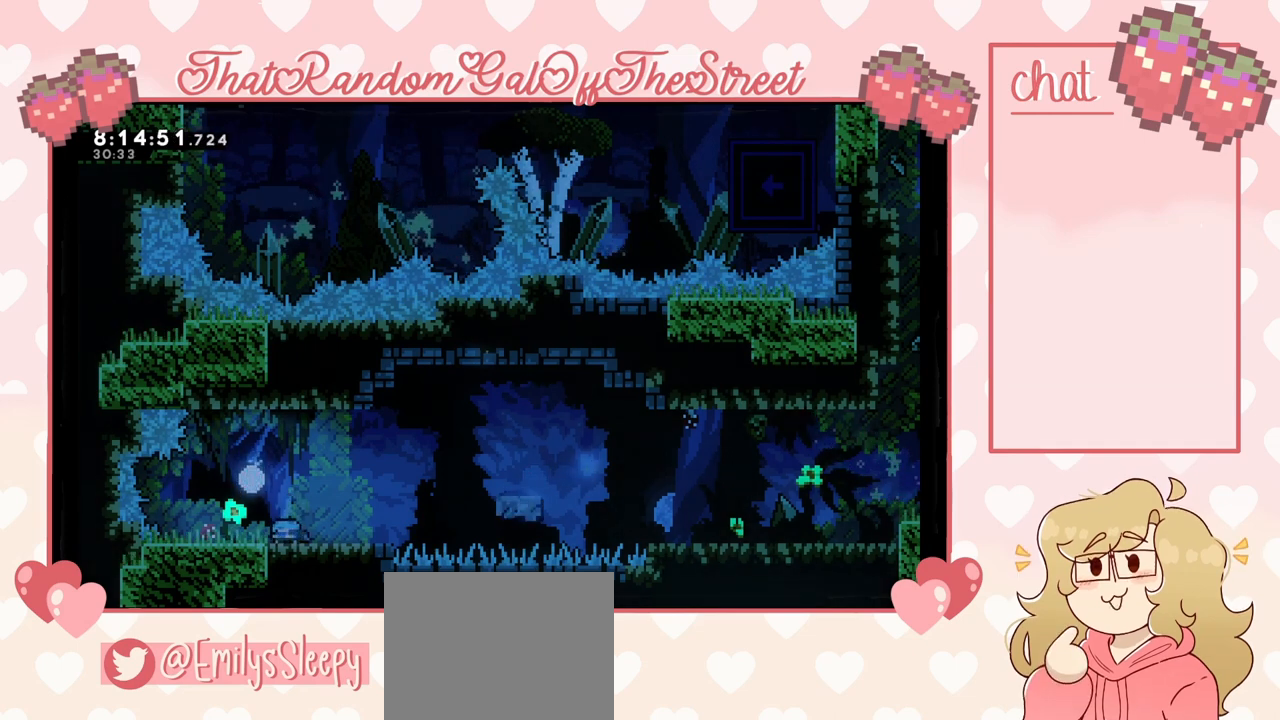
{"buttons": ["DPAD_DOWN"], "left_stick": "center", "right_stick": "center", "events": [[67, "DPAD_DOWN", "up"], [167, "DPAD_DOWN", "down"], [233, "DPAD_DOWN", "up"], [300, "DPAD_DOWN", "down"], [400, "DPAD_DOWN", "up"], [467, "DPAD_DOWN", "down"]]}
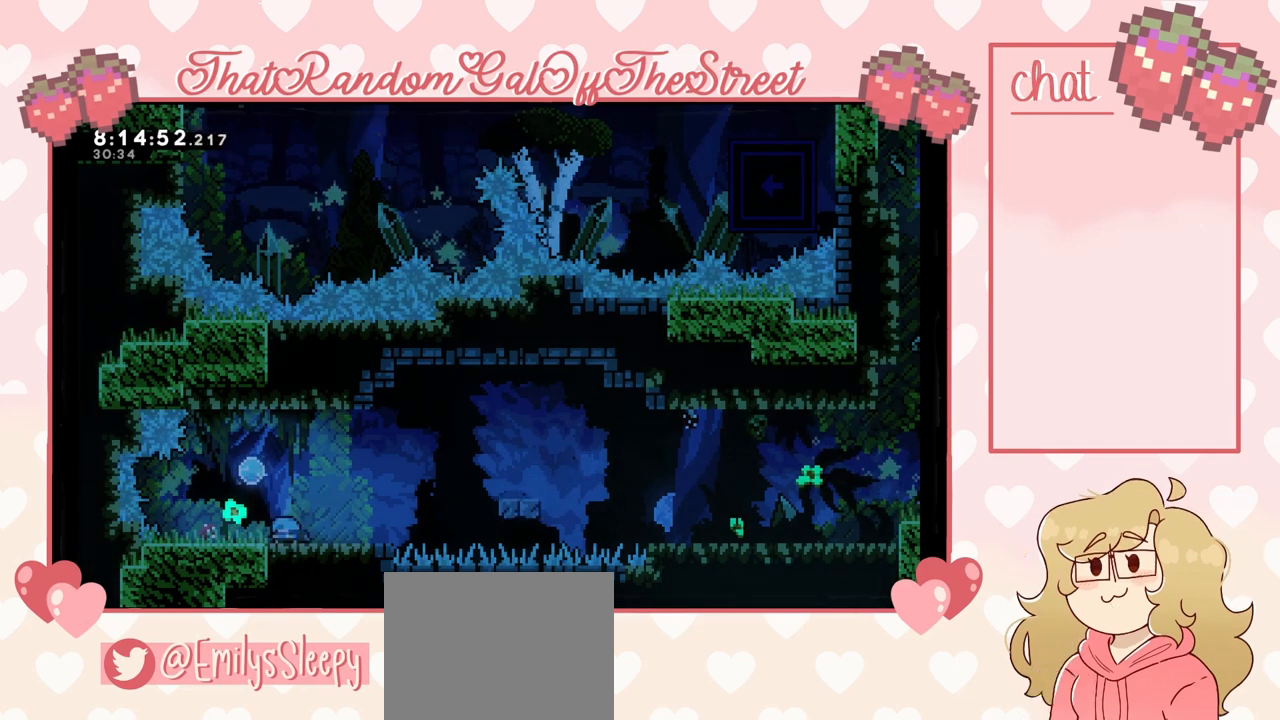
{"buttons": ["DPAD_DOWN"], "left_stick": "center", "right_stick": "center", "events": [[67, "DPAD_DOWN", "up"], [133, "DPAD_DOWN", "down"], [200, "DPAD_DOWN", "up"], [300, "DPAD_DOWN", "down"], [367, "DPAD_DOWN", "up"], [433, "DPAD_DOWN", "down"]]}
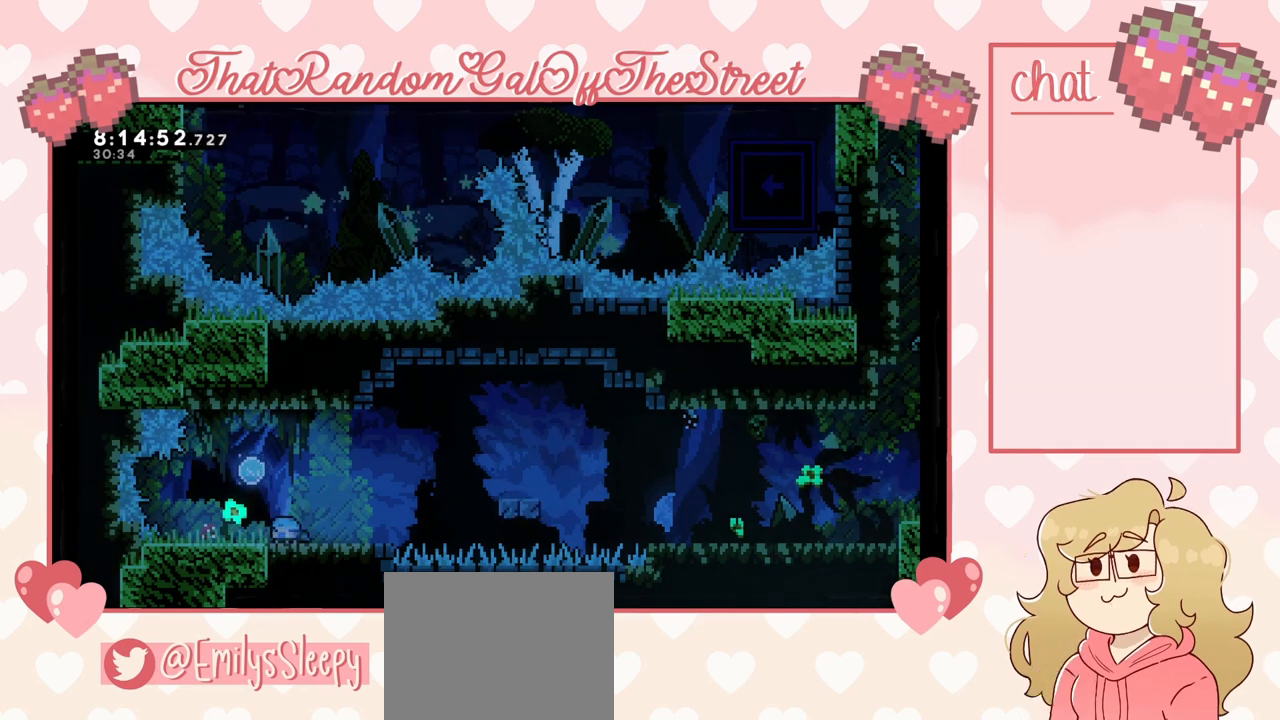
{"buttons": [], "left_stick": "center", "right_stick": "center", "events": [[33, "DPAD_DOWN", "up"], [167, "DPAD_DOWN", "down"], [233, "DPAD_DOWN", "up"]]}
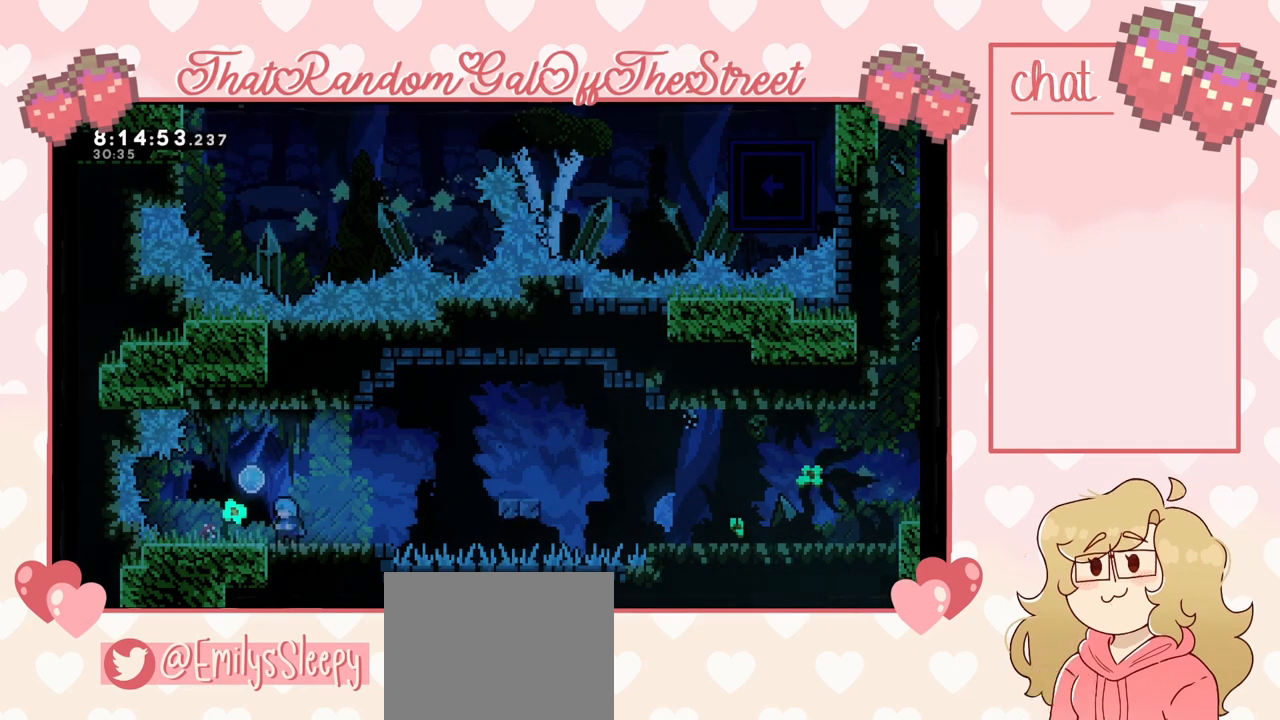
{"buttons": [], "left_stick": "center", "right_stick": "center", "events": []}
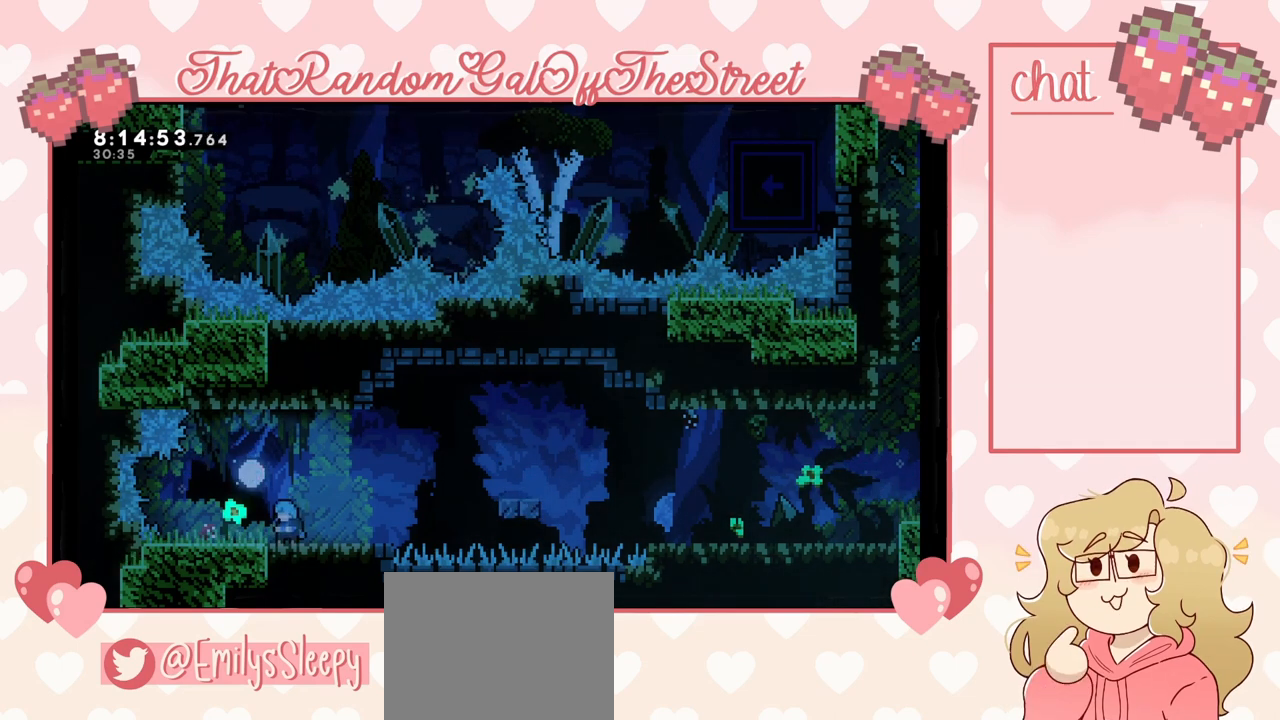
{"buttons": [], "left_stick": "center", "right_stick": "center", "events": []}
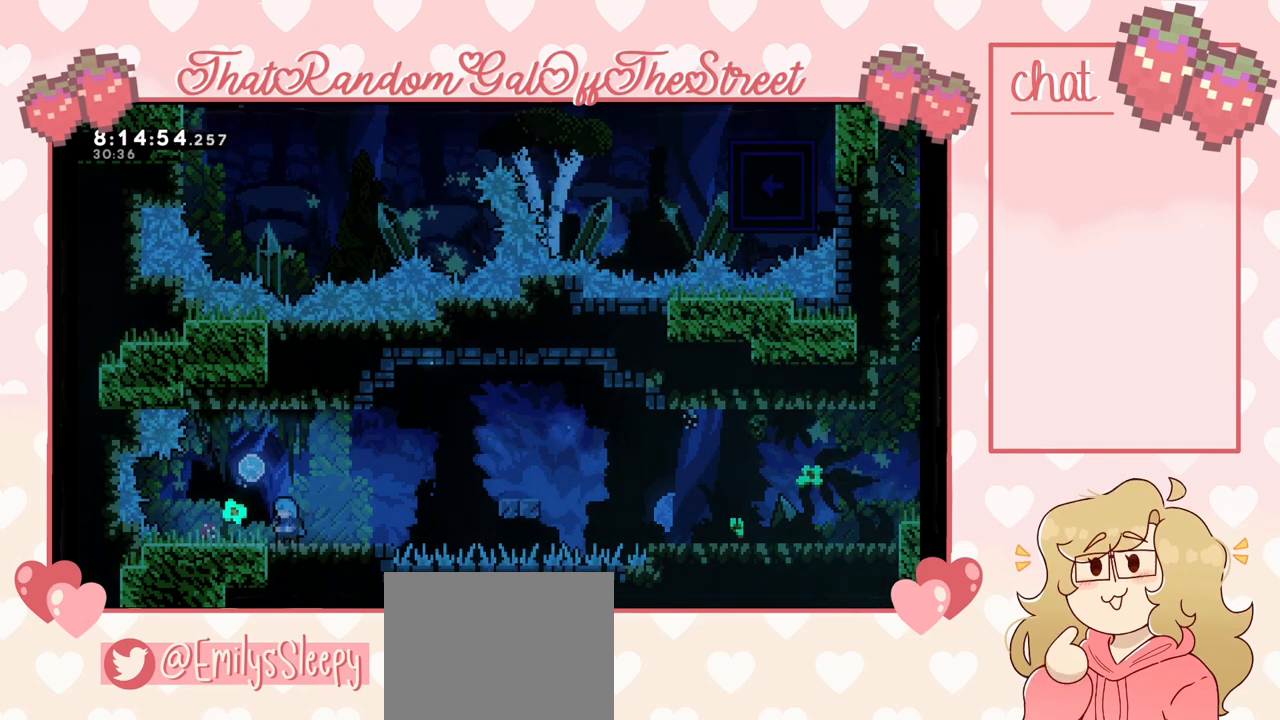
{"buttons": [], "left_stick": "center", "right_stick": "center", "events": []}
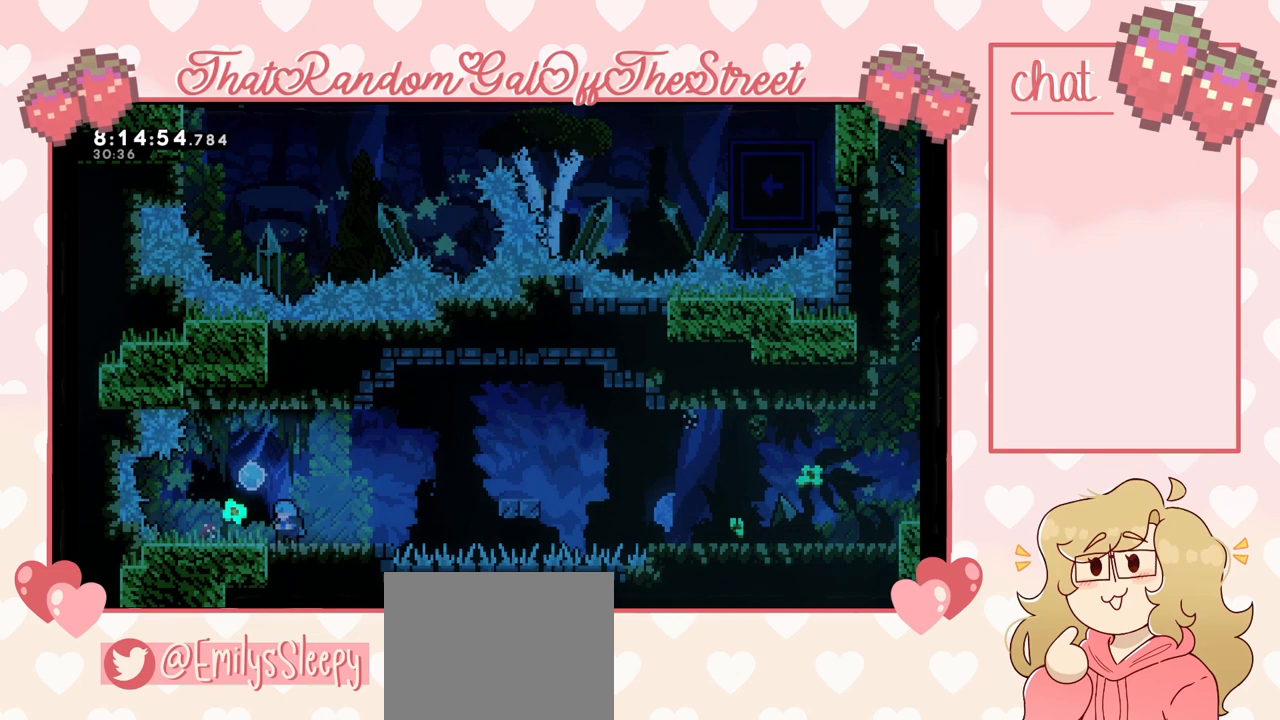
{"buttons": [], "left_stick": "center", "right_stick": "center", "events": []}
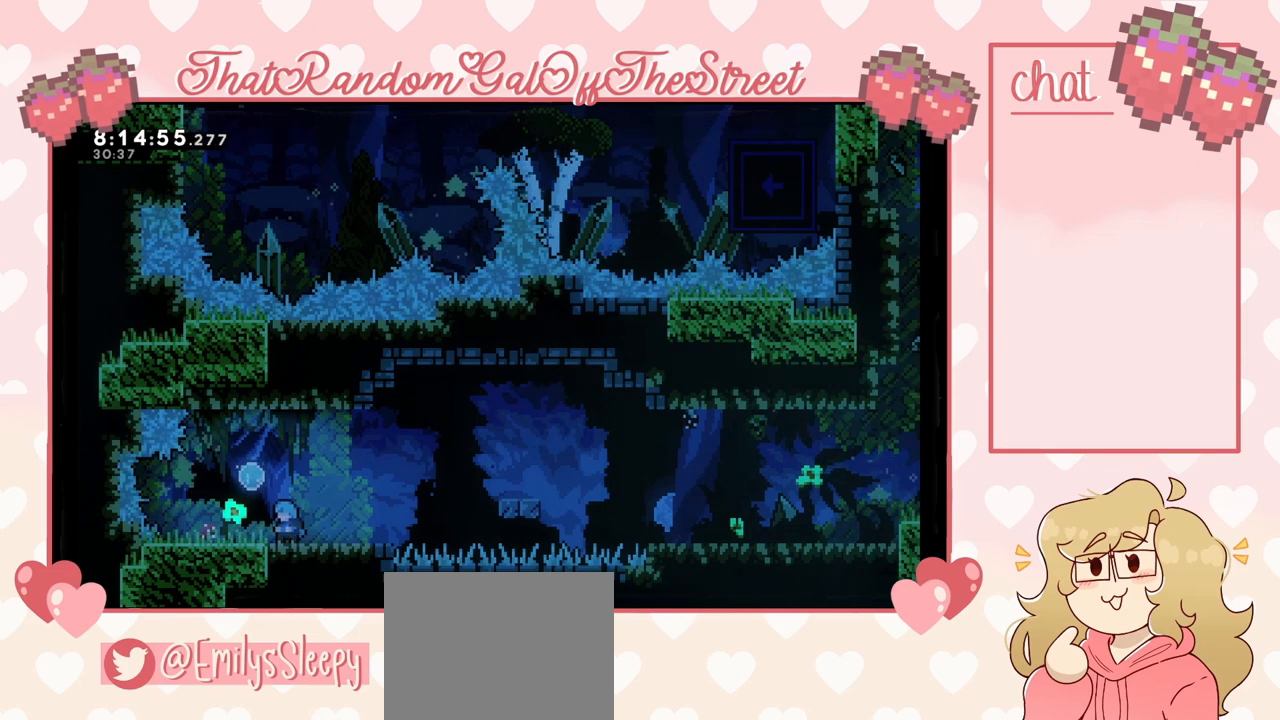
{"buttons": [], "left_stick": "center", "right_stick": "center", "events": []}
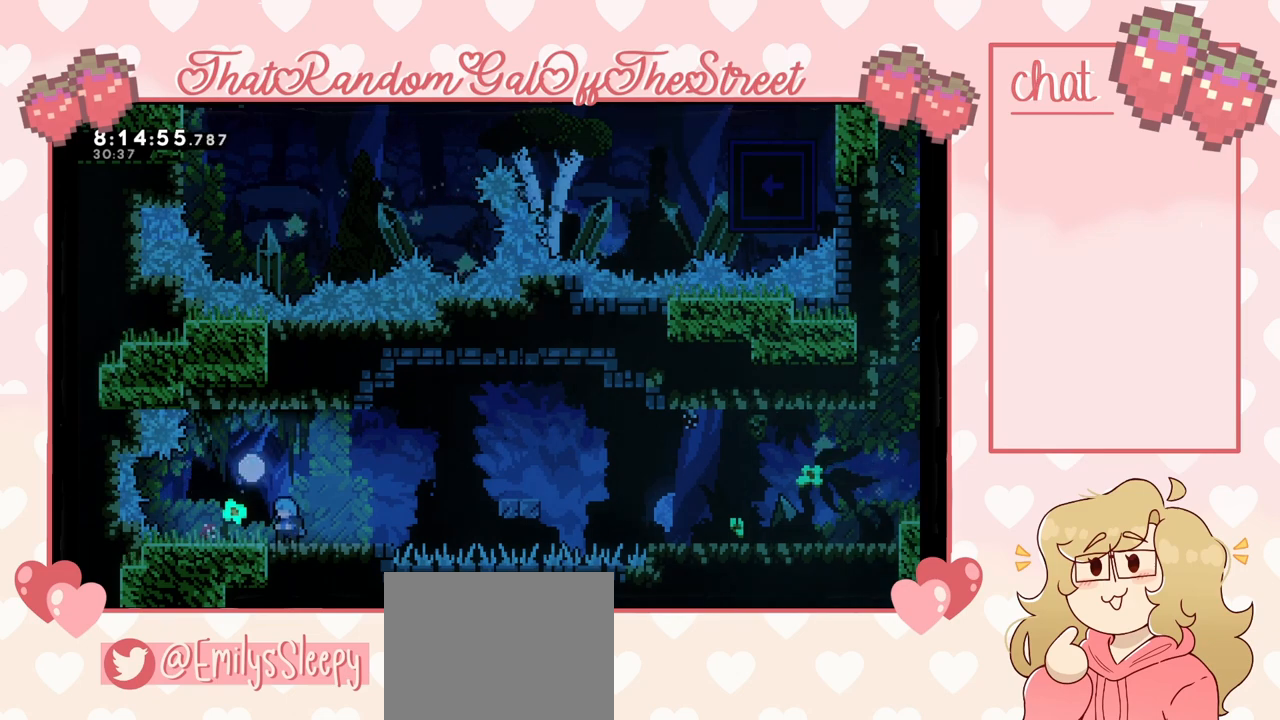
{"buttons": ["A"], "left_stick": "left", "right_stick": "center", "events": [[300, "left_stick", "left"], [367, "A", "down"]]}
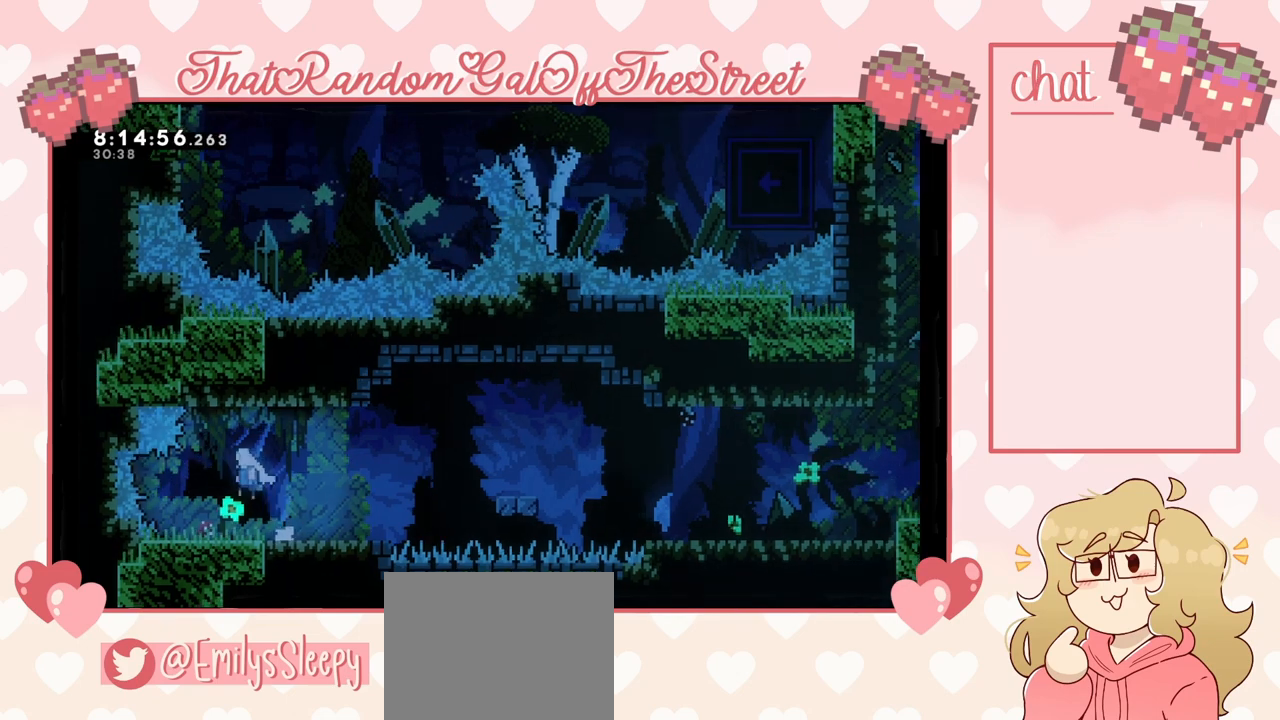
{"buttons": [], "left_stick": "right", "right_stick": "center", "events": [[67, "left_stick", "center"], [100, "A", "up"], [133, "left_stick", "right"]]}
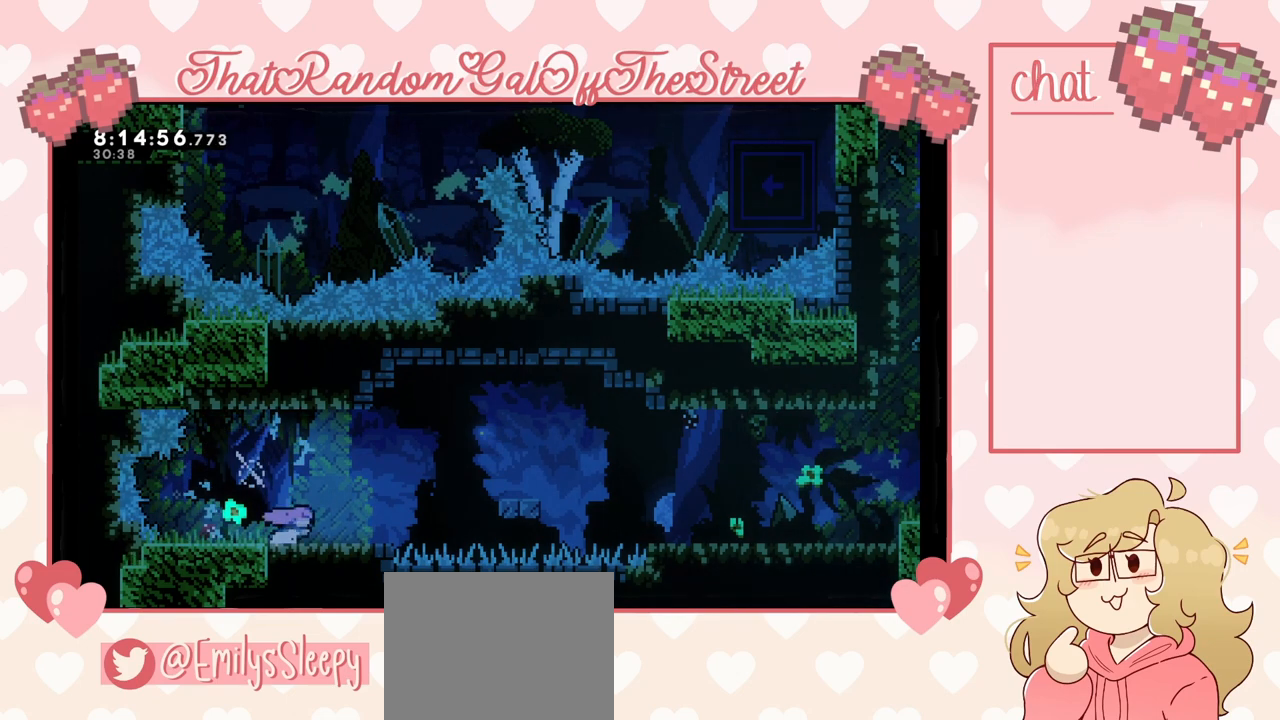
{"buttons": ["A"], "left_stick": "right", "right_stick": "center", "events": [[400, "A", "down"]]}
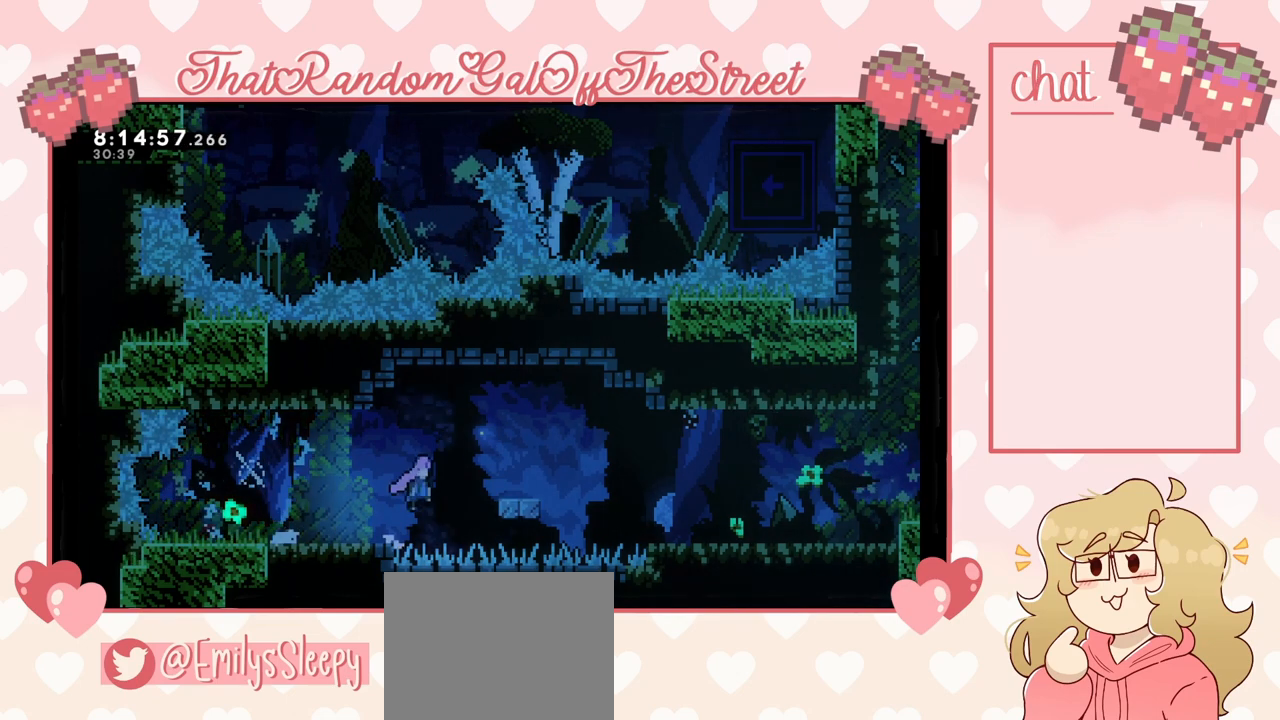
{"buttons": ["A"], "left_stick": "right", "right_stick": "center", "events": [[300, "A", "up"], [433, "A", "down"]]}
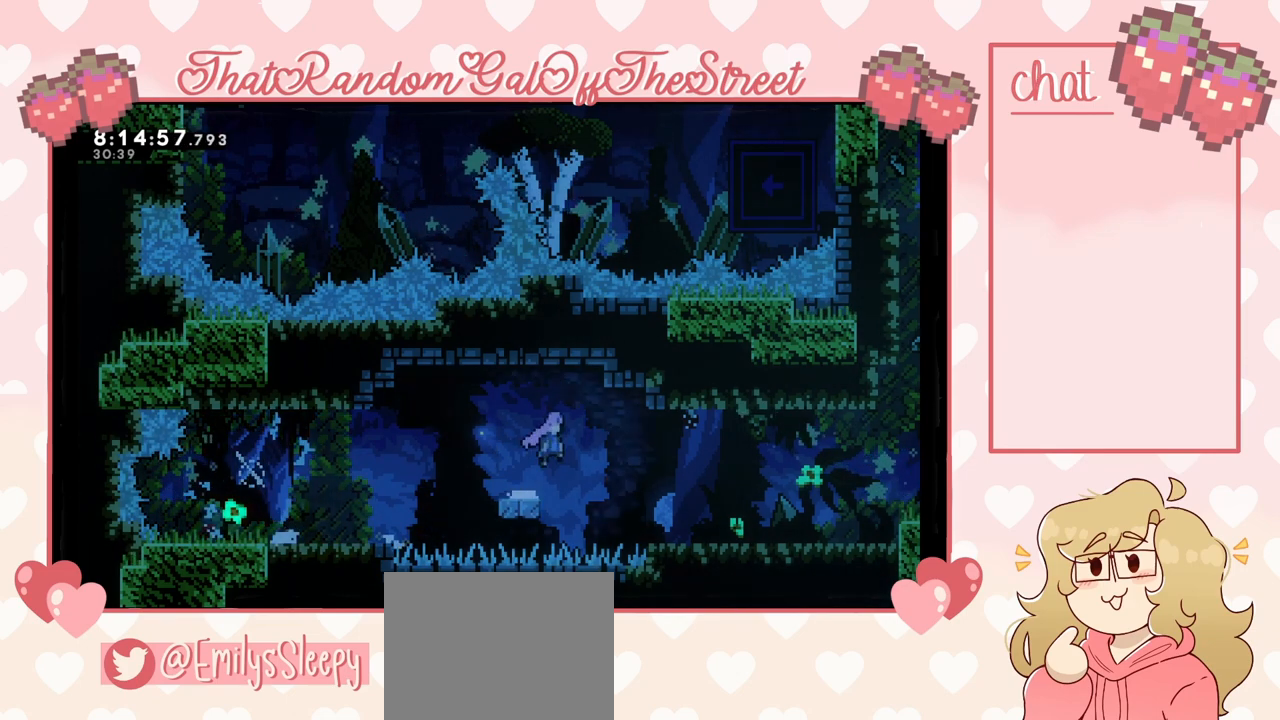
{"buttons": ["A"], "left_stick": "right", "right_stick": "center", "events": []}
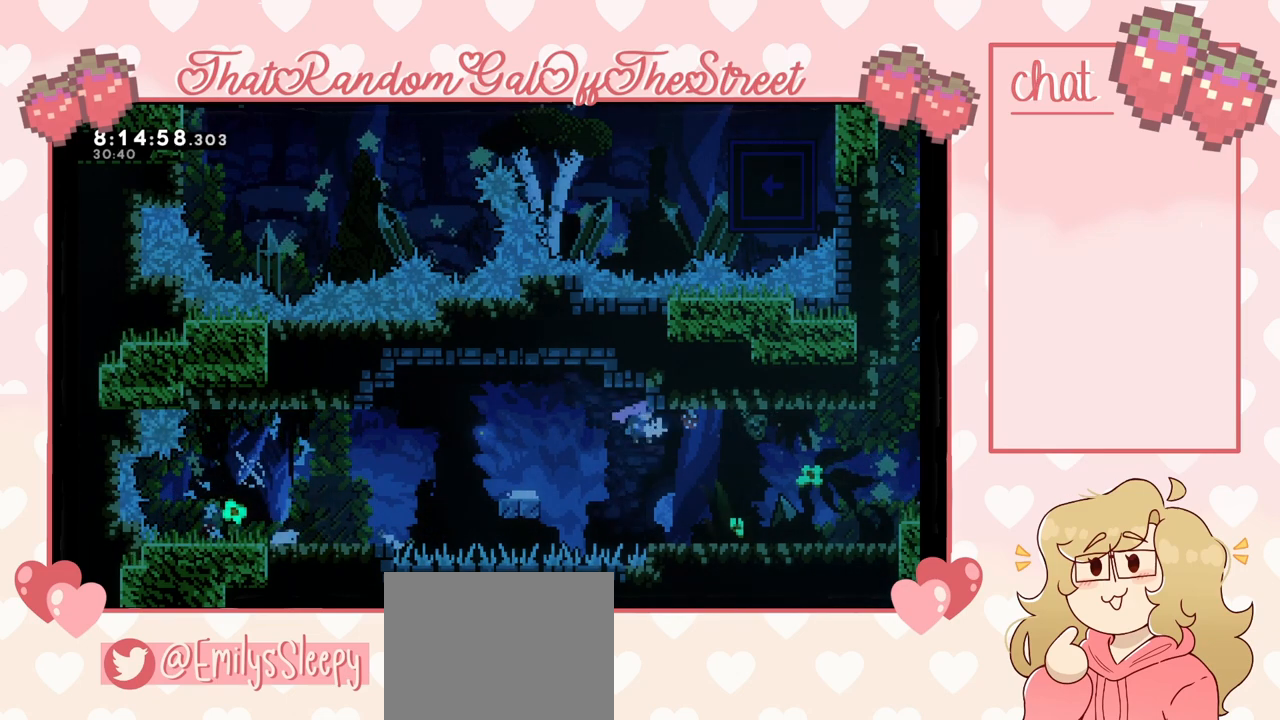
{"buttons": [], "left_stick": "right", "right_stick": "center", "events": [[367, "A", "up"]]}
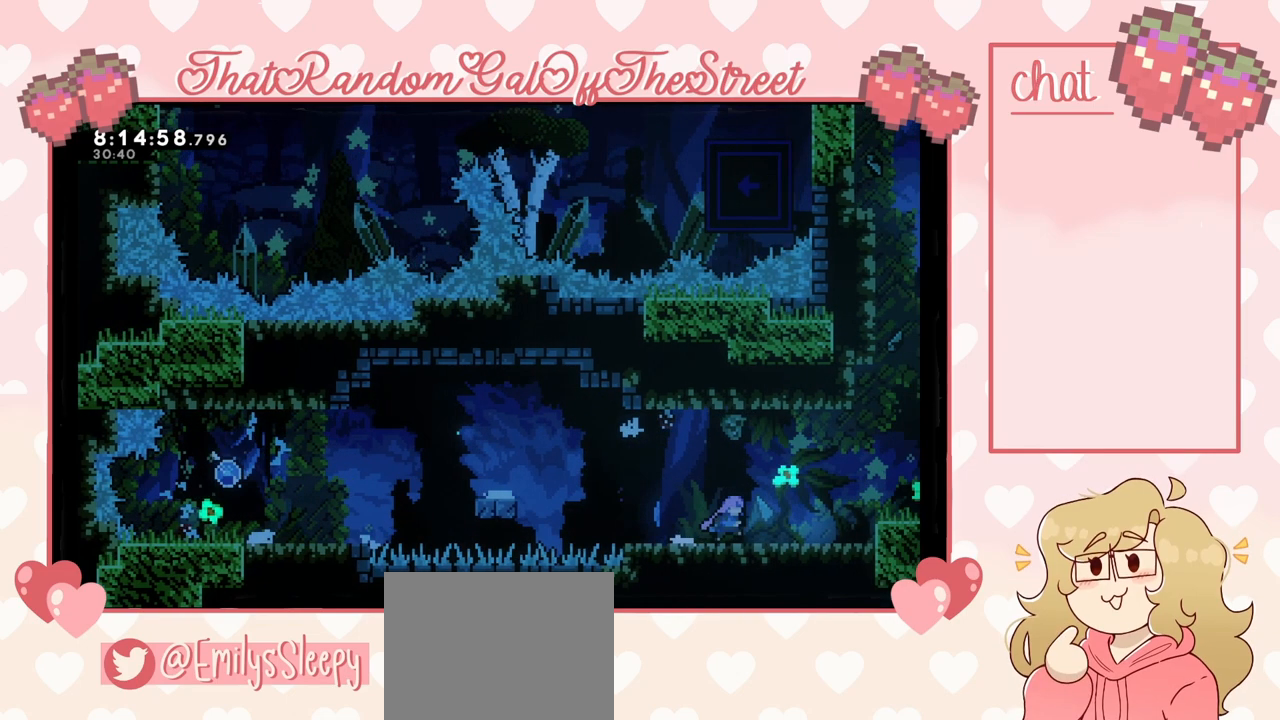
{"buttons": [], "left_stick": "center", "right_stick": "center", "events": [[367, "left_stick", "center"]]}
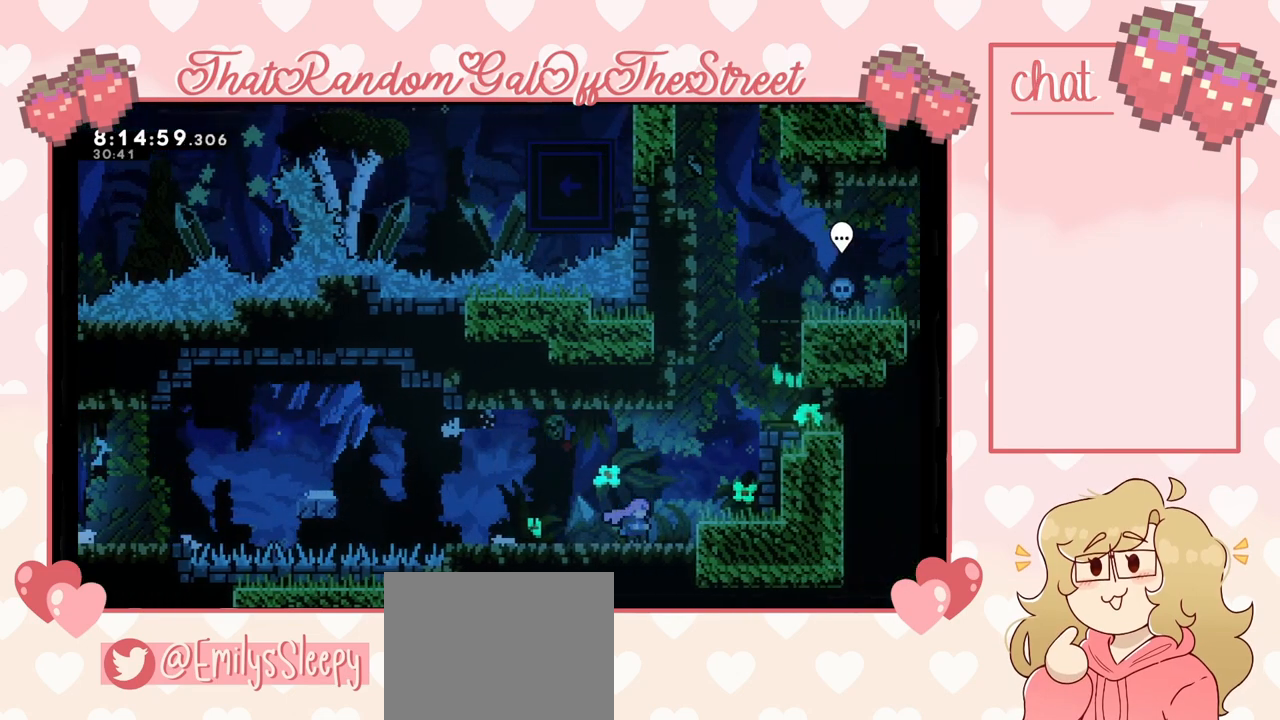
{"buttons": [], "left_stick": "center", "right_stick": "center", "events": []}
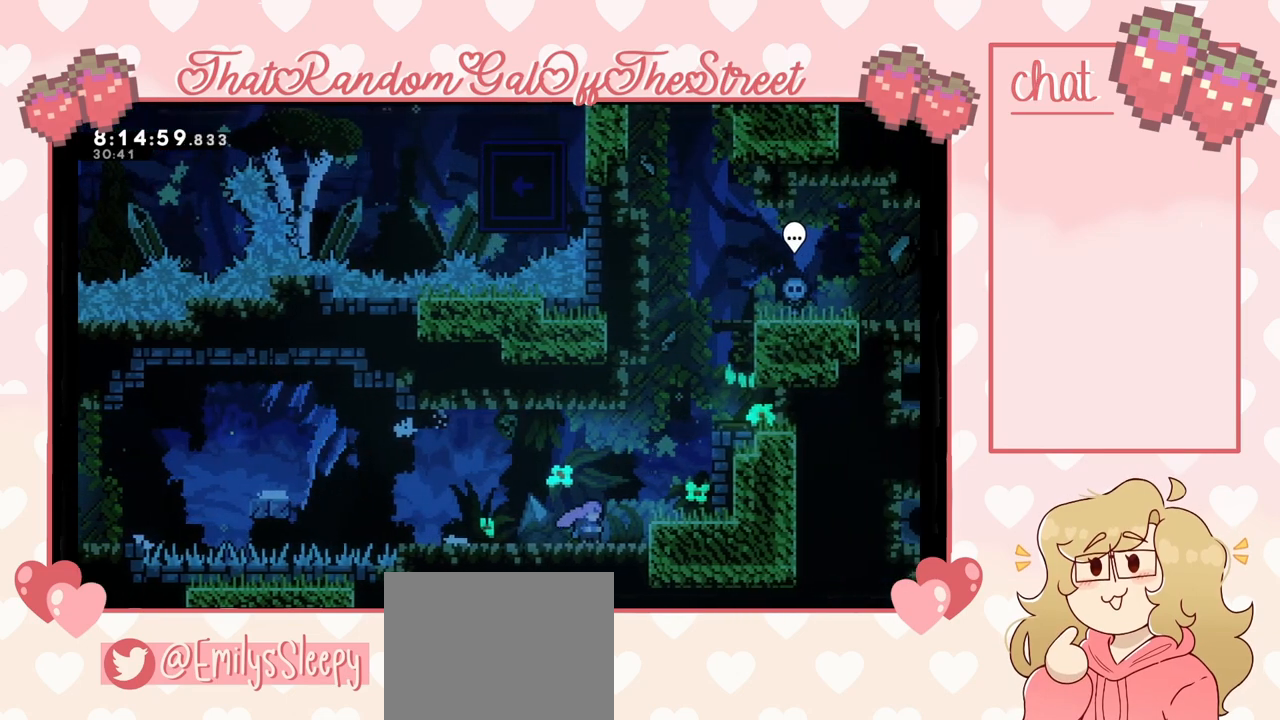
{"buttons": [], "left_stick": "right", "right_stick": "center", "events": [[433, "left_stick", "right"]]}
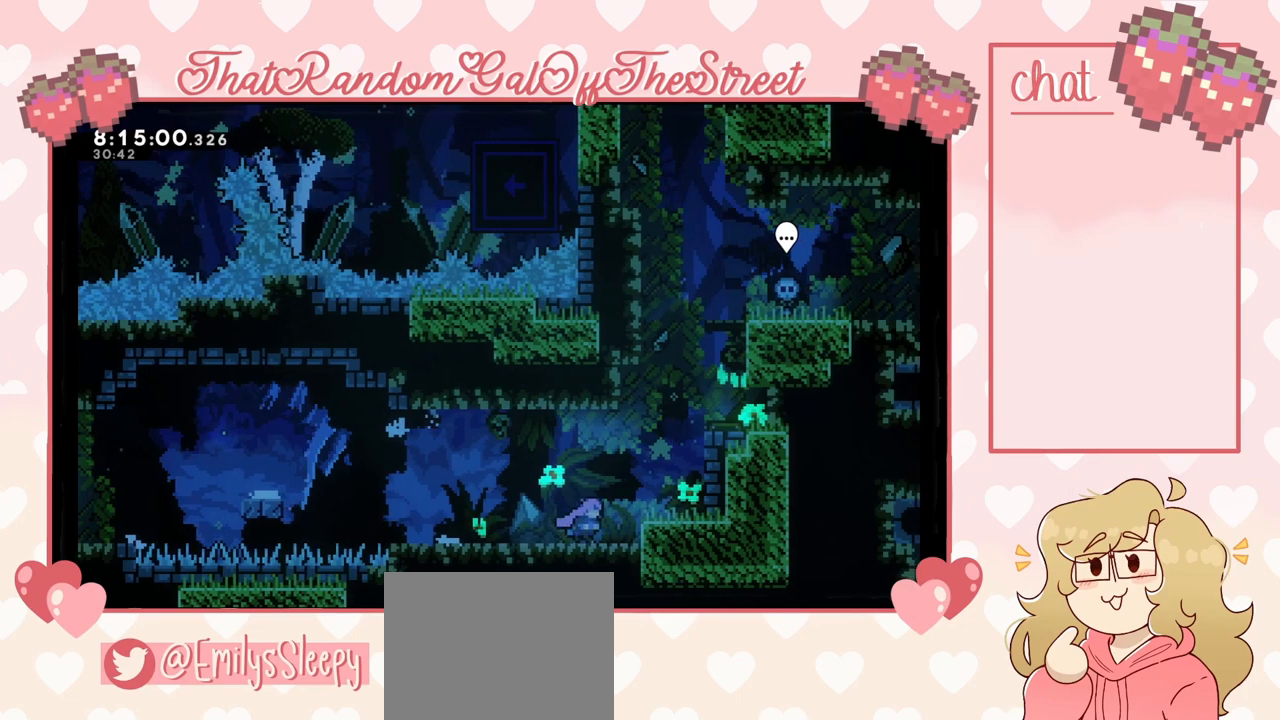
{"buttons": [], "left_stick": "center", "right_stick": "center", "events": [[67, "A", "down"], [267, "A", "up"], [500, "left_stick", "center"]]}